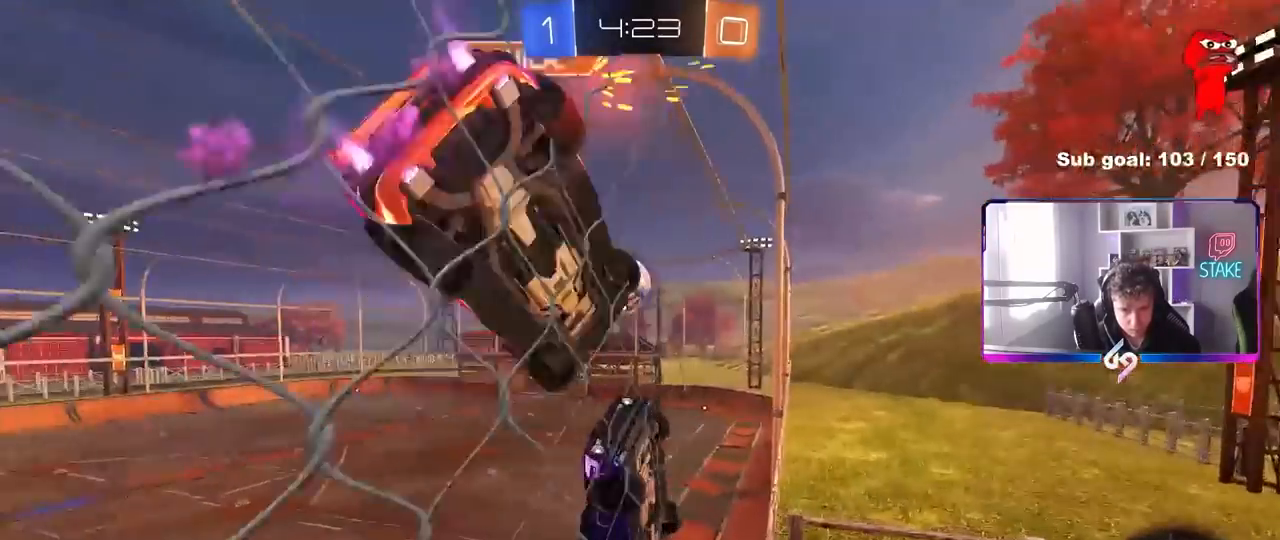
Gameplay with keyboard and mouse; each line is a JSON object with the keys and mouse buttons held at the frame after it. "events" lists presses ("down") and releases ("up") of "1", "2", "3", "4", "5", "a", "alt", "c", "caps_lock", "ctrl", "d", "e", "f", "g", "q", "r", "s", "shift", "space", "t", "tab", "v", "w", "x", "z", "mouse_left", "mouse_wheel" and "mouse_right" between this image and that frame as [ms after this image, input, new state], when the widget could be followed in between. "mouse_left", "mouse_wheel", "mouse_right" = the "left", "wheel", "right" buttons of the "mouse" list. No other keys are recorded. "wheel" means that the mouse wheel is clicked or scrolled. "mouse_move" is the direction in which the mouse moves at that frame (one of eight, or "still"), when it could be read.
{"keys": ["s"], "mouse": ["right"], "mouse_move": "still", "events": [[267, "a", "up"], [500, "mouse_right", "down"]]}
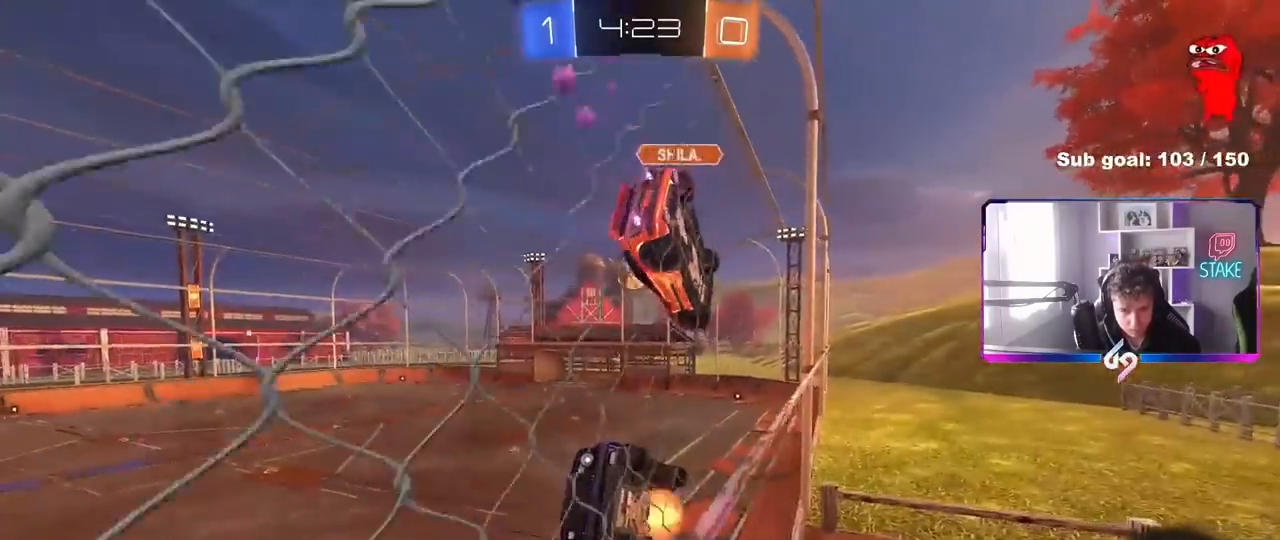
{"keys": ["a", "s", "shift"], "mouse": [], "mouse_move": "still", "events": [[183, "d", "down"], [233, "mouse_right", "up"], [417, "a", "down"], [467, "d", "up"], [467, "shift", "down"]]}
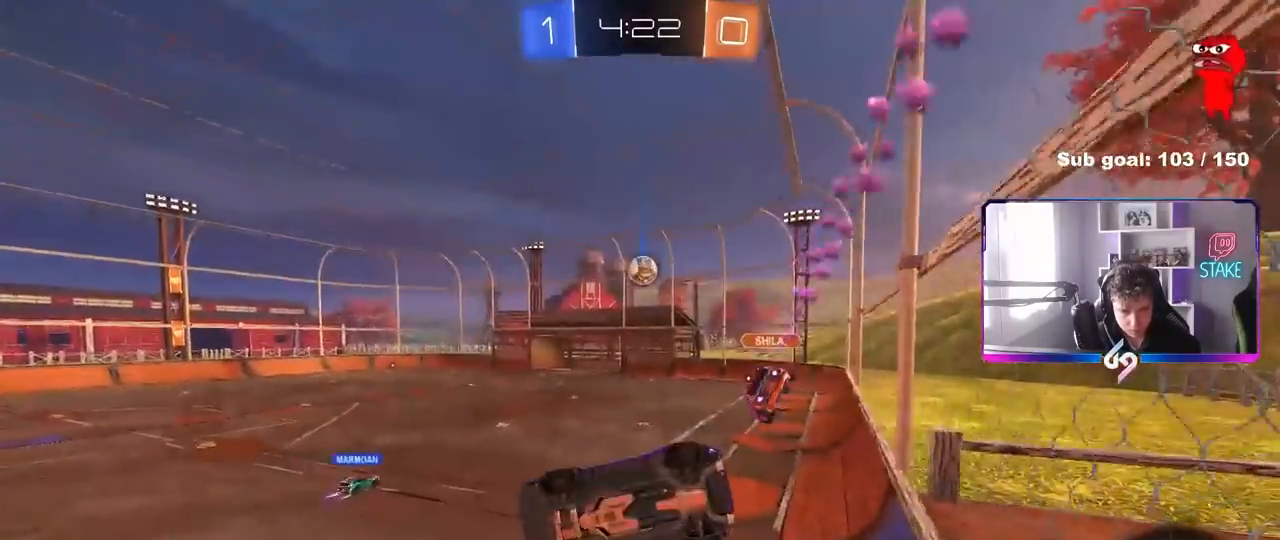
{"keys": ["w"], "mouse": ["left", "right"], "mouse_move": "still", "events": [[200, "mouse_left", "down"], [250, "s", "up"], [283, "a", "up"], [283, "shift", "up"], [383, "w", "down"], [433, "mouse_right", "down"]]}
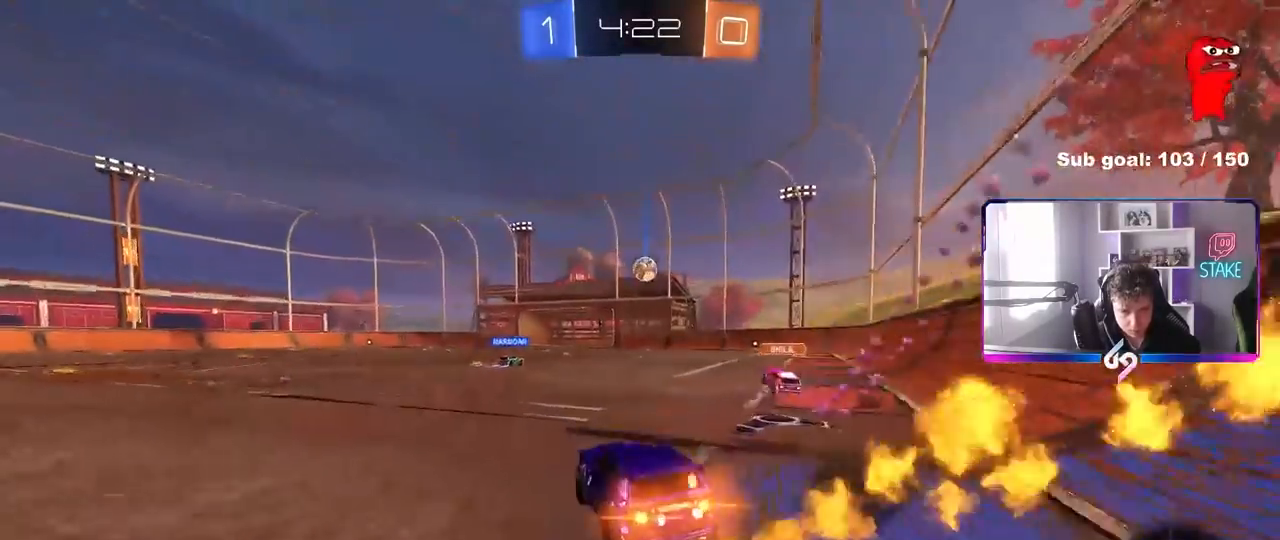
{"keys": ["w"], "mouse": [], "mouse_move": "up", "events": [[17, "mouse_right", "up"], [67, "d", "down"], [117, "mouse_right", "down"], [167, "d", "up"], [217, "mouse_right", "up"], [267, "mouse_right", "down"], [300, "mouse_left", "up"], [400, "mouse_right", "up"]]}
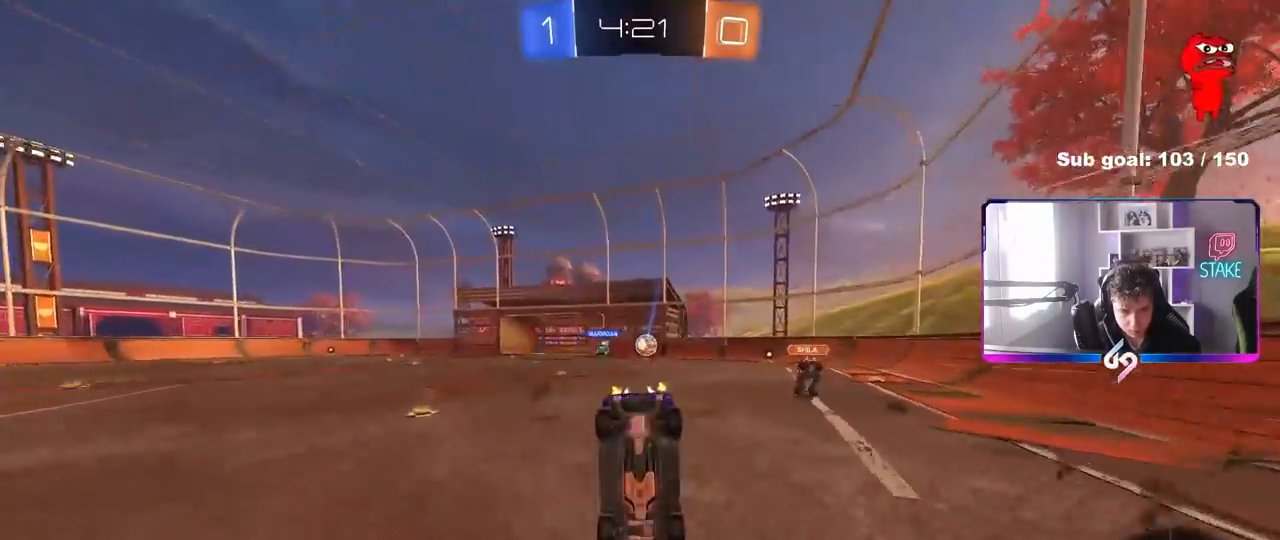
{"keys": ["a"], "mouse": [], "mouse_move": "still", "events": [[183, "d", "down"], [183, "w", "up"], [317, "d", "up"], [417, "a", "down"]]}
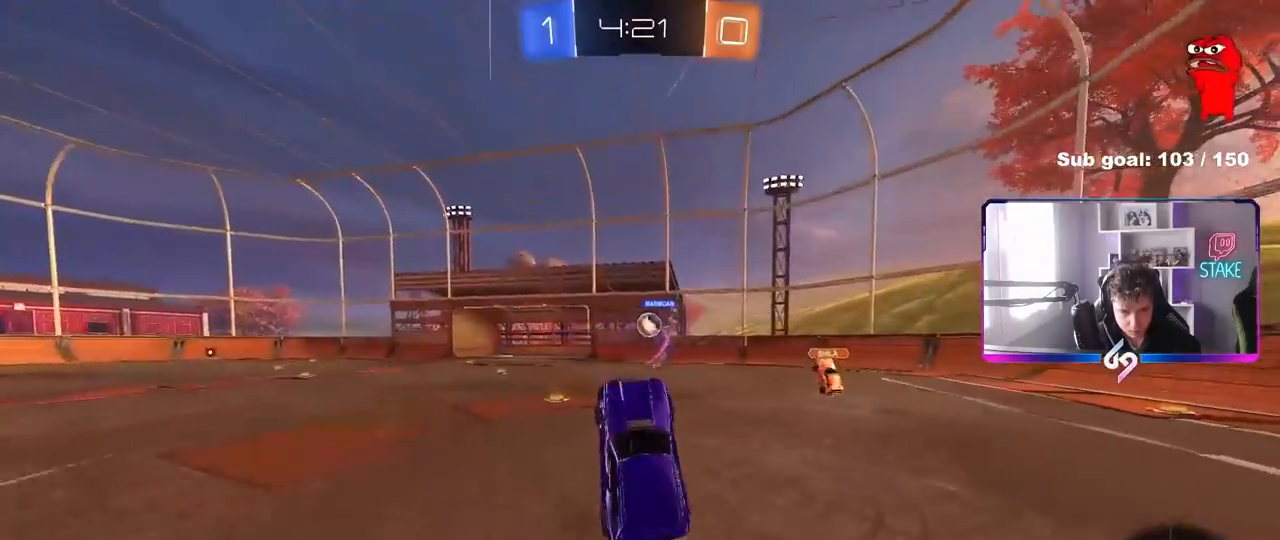
{"keys": ["w"], "mouse": [], "mouse_move": "still", "events": [[100, "a", "up"], [200, "d", "down"], [333, "d", "up"], [333, "w", "down"]]}
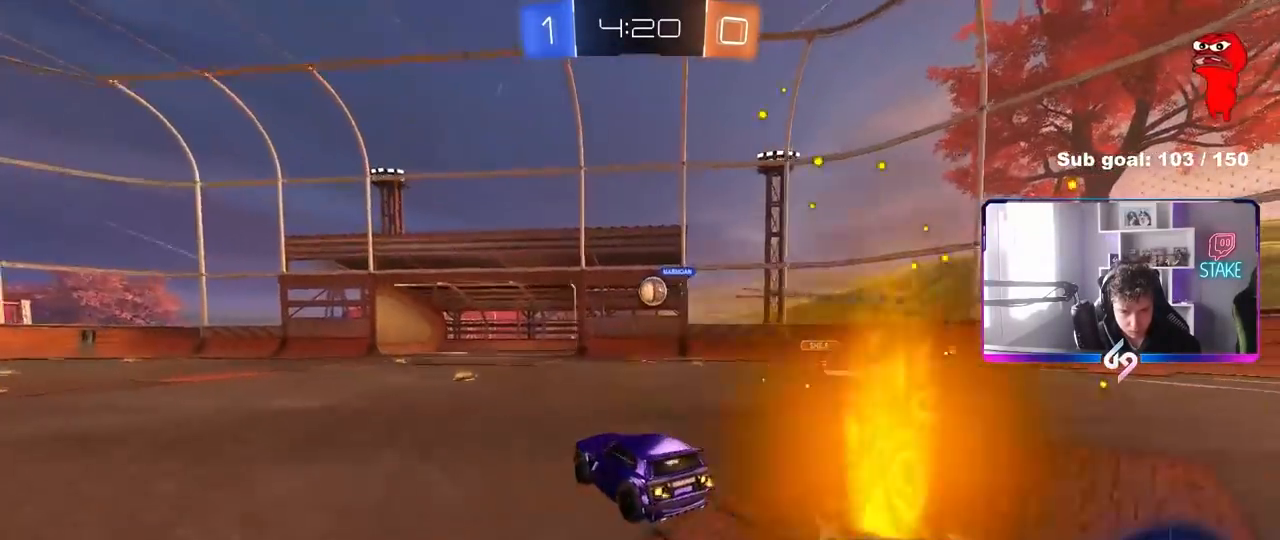
{"keys": ["a"], "mouse": [], "mouse_move": "still", "events": [[450, "w", "up"], [500, "a", "down"]]}
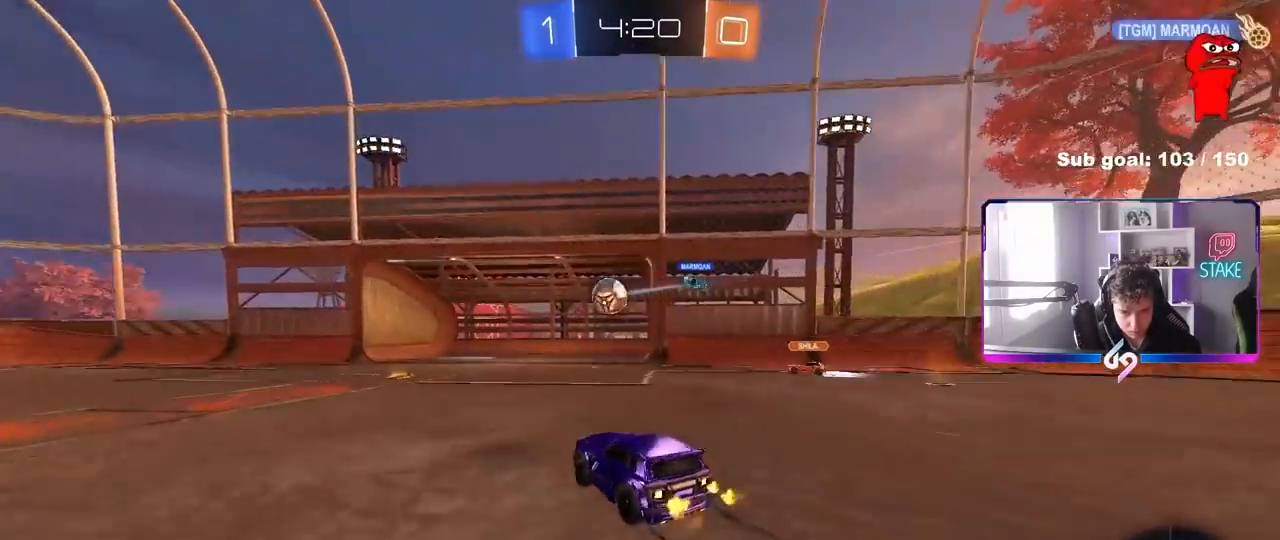
{"keys": ["w"], "mouse": [], "mouse_move": "still", "events": [[83, "mouse_left", "down"], [233, "w", "down"], [367, "a", "up"], [500, "mouse_left", "up"]]}
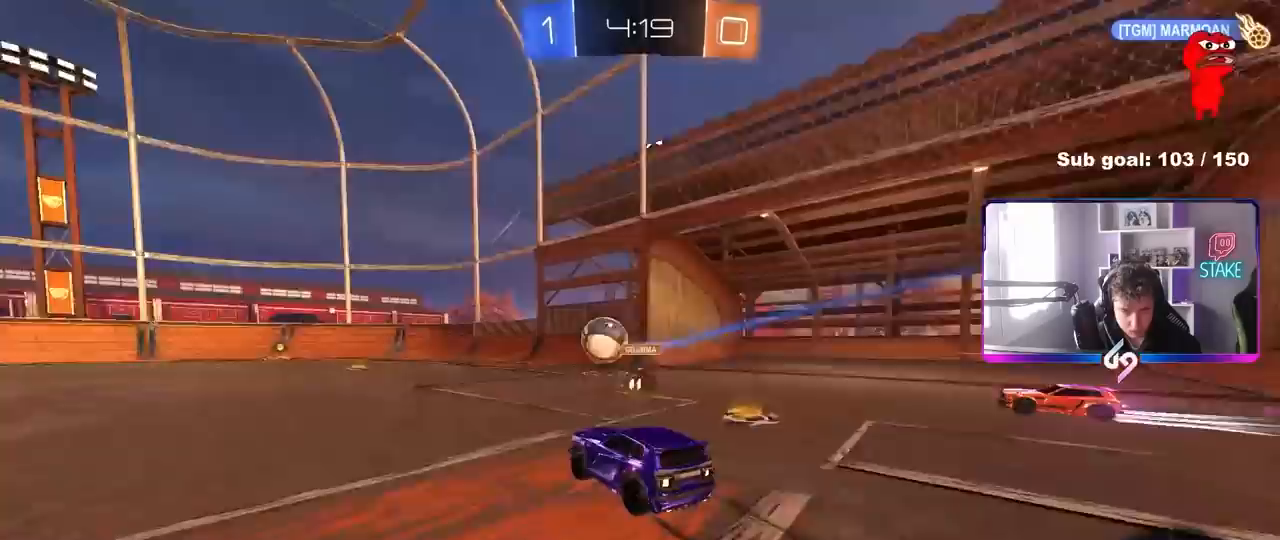
{"keys": ["w"], "mouse": ["left"], "mouse_move": "still", "events": [[150, "a", "down"], [250, "a", "up"], [283, "mouse_left", "down"]]}
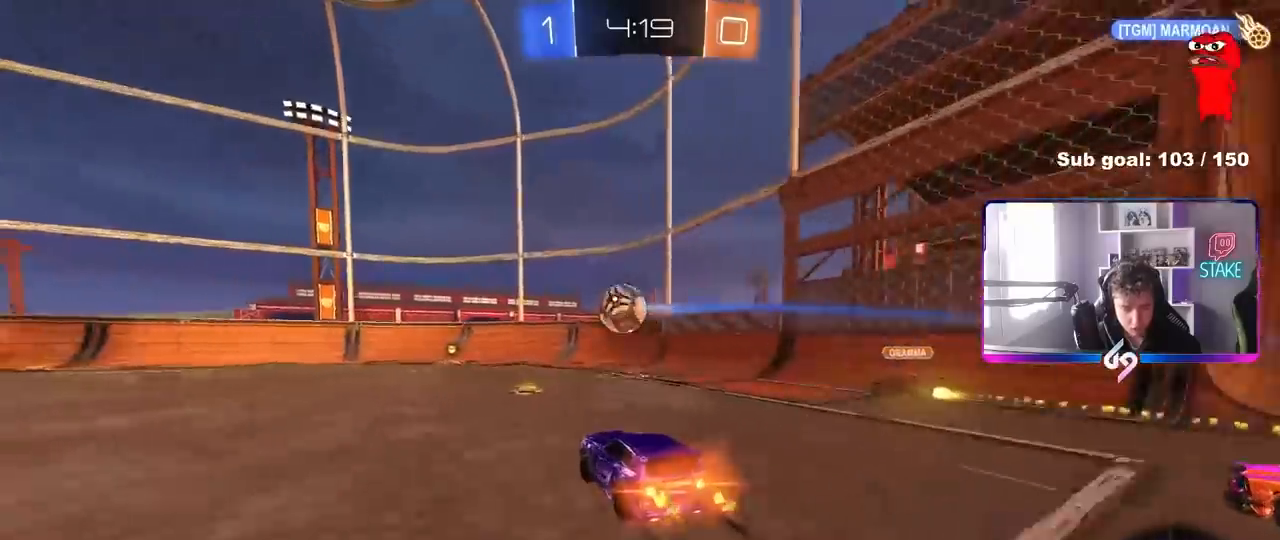
{"keys": ["w"], "mouse": ["left"], "mouse_move": "still", "events": [[167, "mouse_left", "up"], [217, "a", "down"], [267, "a", "up"], [300, "mouse_left", "down"]]}
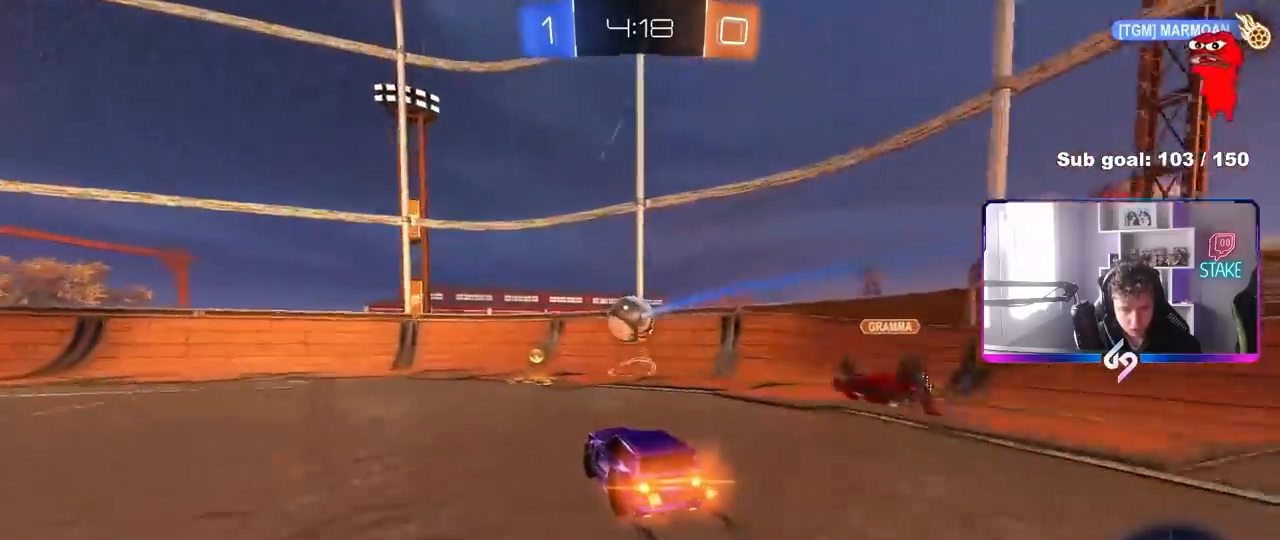
{"keys": ["a", "w"], "mouse": ["left"], "mouse_move": "still", "events": [[83, "a", "down"], [133, "a", "up"], [283, "a", "down"], [283, "shift", "down"], [367, "shift", "up"]]}
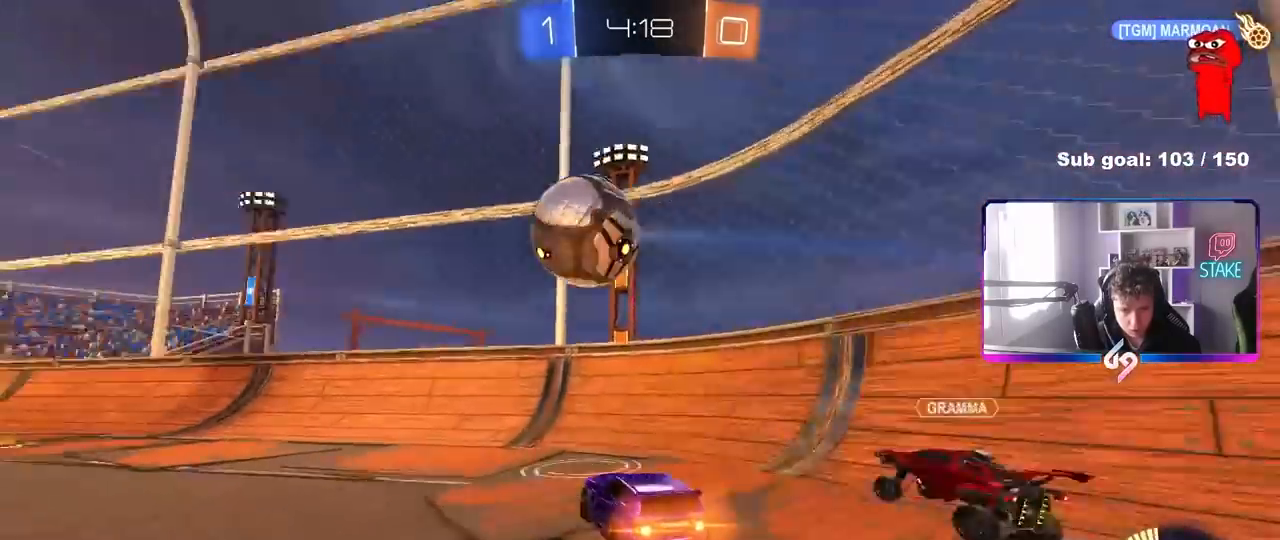
{"keys": ["w"], "mouse": [], "mouse_move": "still", "events": [[433, "mouse_left", "up"], [483, "a", "up"]]}
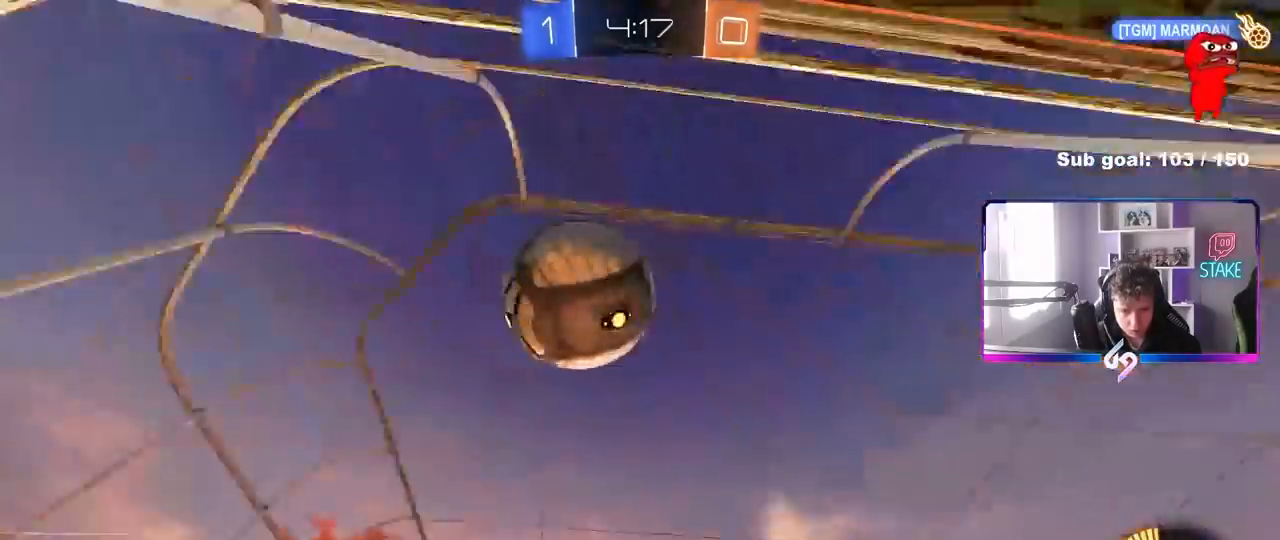
{"keys": ["w"], "mouse": [], "mouse_move": "still", "events": [[217, "mouse_left", "down"], [350, "mouse_left", "up"]]}
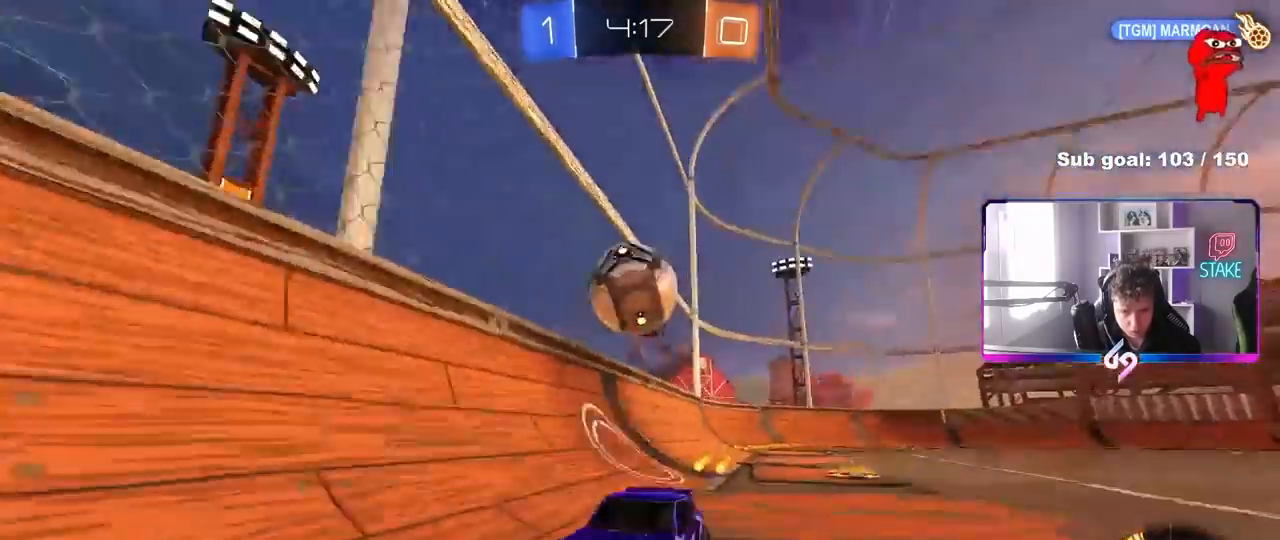
{"keys": ["a", "w"], "mouse": [], "mouse_move": "still", "events": [[233, "a", "down"], [317, "a", "up"], [417, "a", "down"]]}
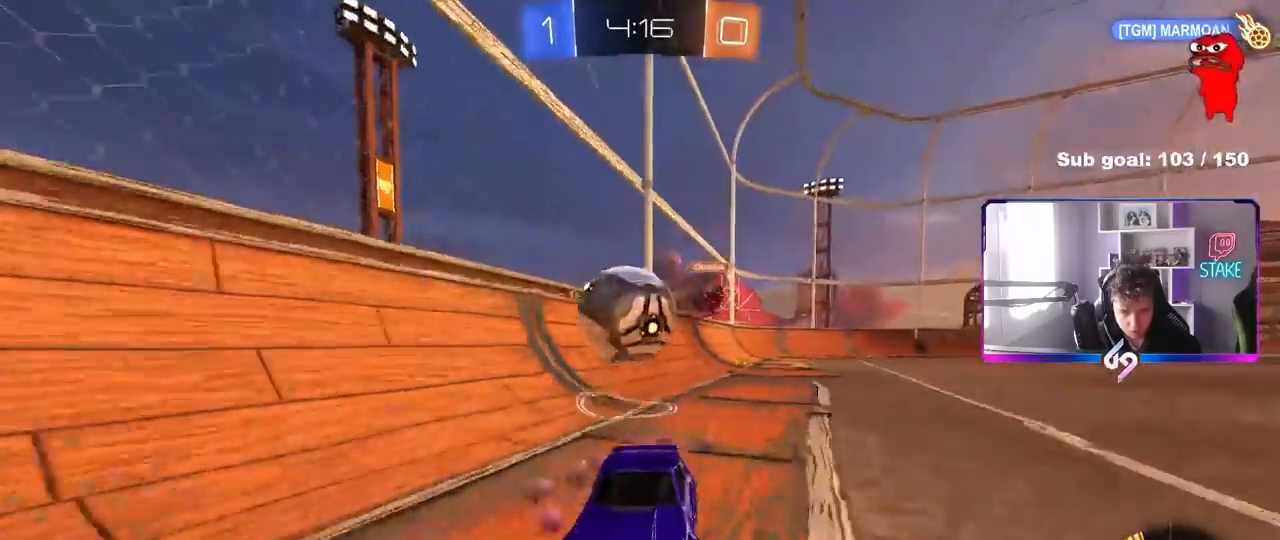
{"keys": ["d", "s"], "mouse": [], "mouse_move": "still", "events": [[17, "a", "up"], [100, "d", "down"], [150, "shift", "down"], [333, "w", "up"], [433, "s", "down"], [433, "shift", "up"]]}
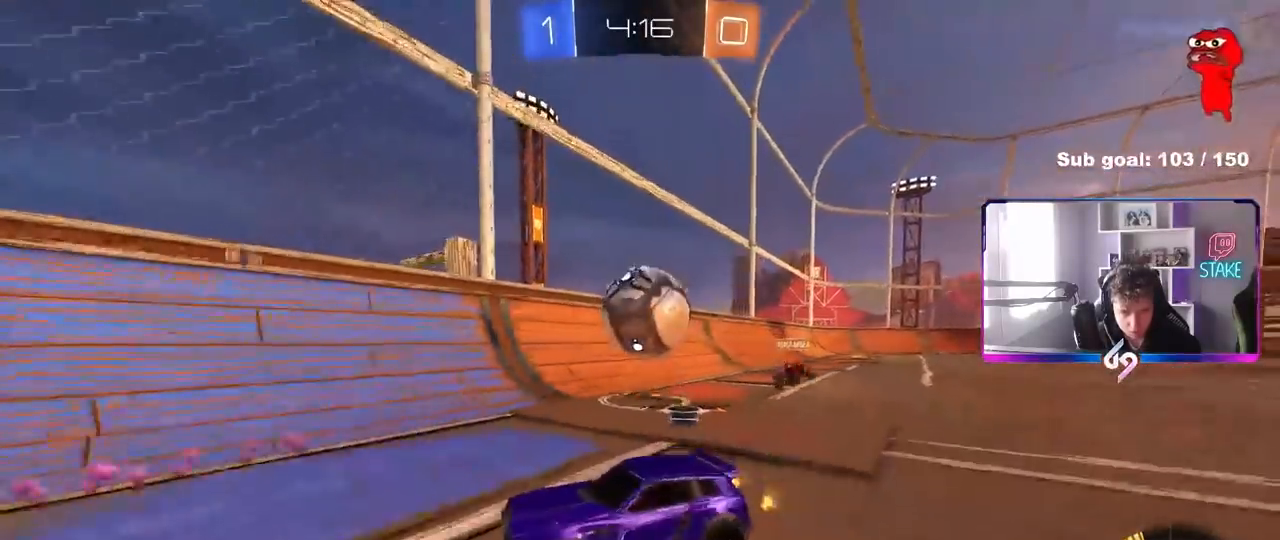
{"keys": ["a", "s"], "mouse": ["left"], "mouse_move": "up", "events": [[167, "mouse_left", "down"], [167, "mouse_right", "down"], [167, "s", "up"], [217, "d", "up"], [300, "s", "down"], [400, "a", "down"], [450, "a", "up"], [450, "d", "down"], [450, "mouse_right", "up"], [500, "a", "down"], [500, "d", "up"]]}
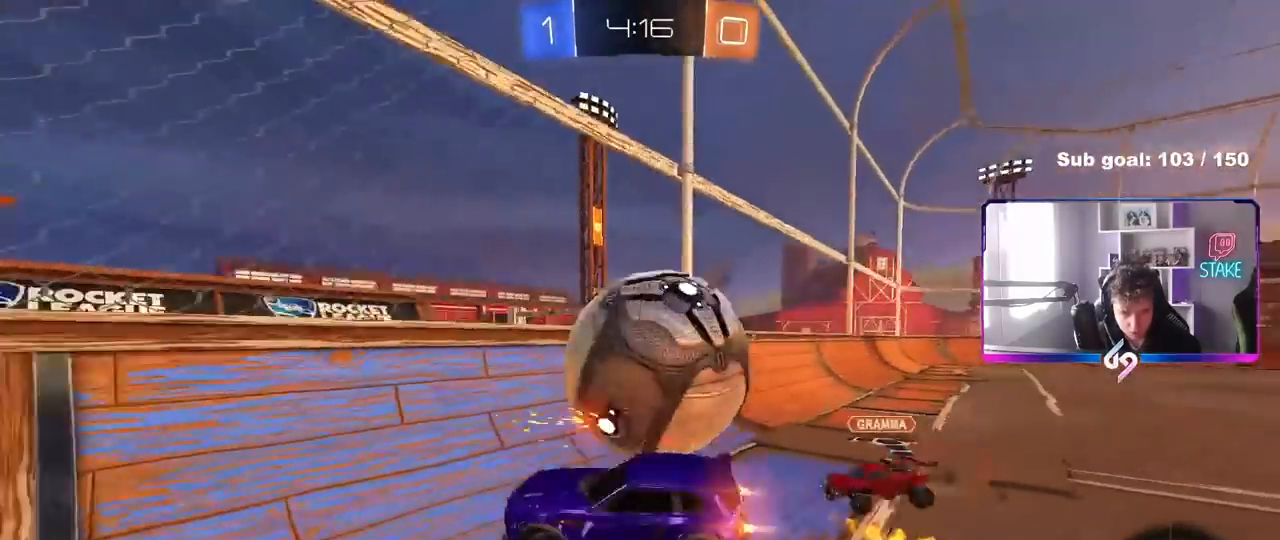
{"keys": ["d", "s"], "mouse": [], "mouse_move": "still", "events": [[33, "s", "up"], [83, "shift", "down"], [183, "mouse_left", "up"], [233, "shift", "up"], [467, "a", "up"], [467, "d", "down"], [467, "s", "down"]]}
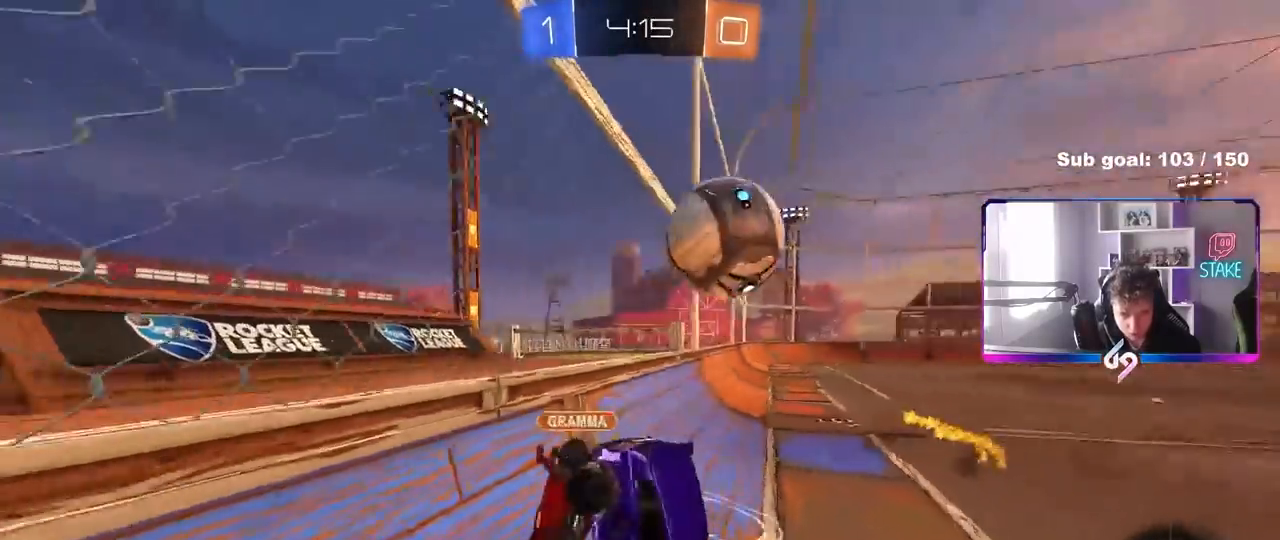
{"keys": ["d", "w"], "mouse": [], "mouse_move": "still", "events": [[17, "s", "up"], [150, "w", "down"]]}
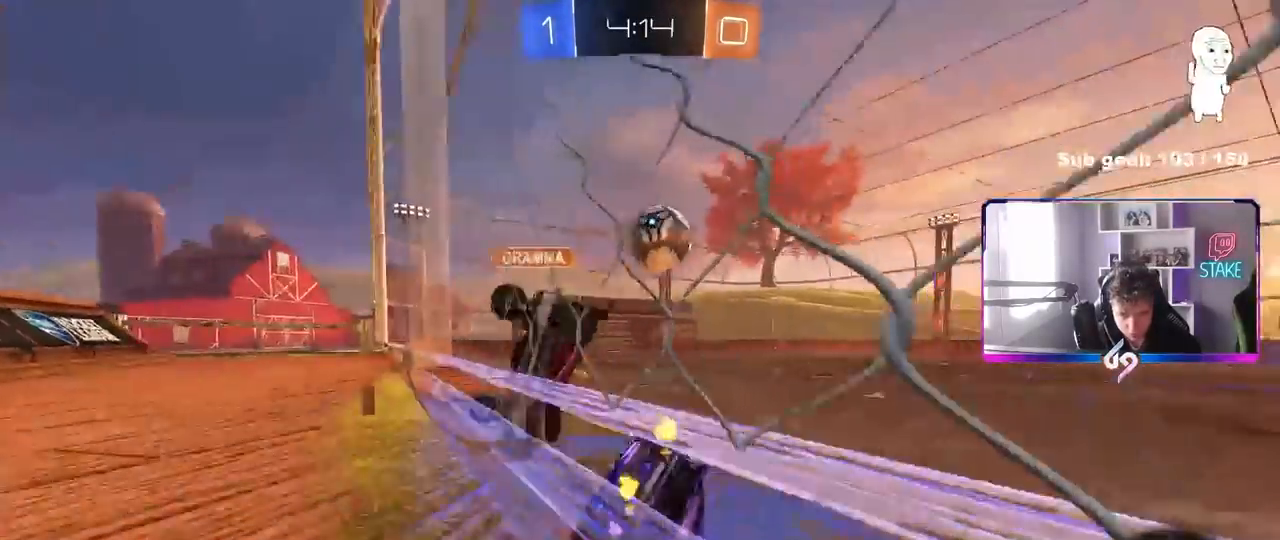
{"keys": ["d", "w"], "mouse": [], "mouse_move": "still", "events": [[33, "mouse_left", "down"], [33, "w", "up"], [50, "w", "down"], [67, "a", "down"], [67, "d", "up"], [67, "shift", "down"], [167, "mouse_left", "up"], [167, "s", "down"], [167, "w", "up"], [217, "a", "up"], [217, "s", "up"], [217, "shift", "up"], [350, "d", "down"], [350, "w", "down"]]}
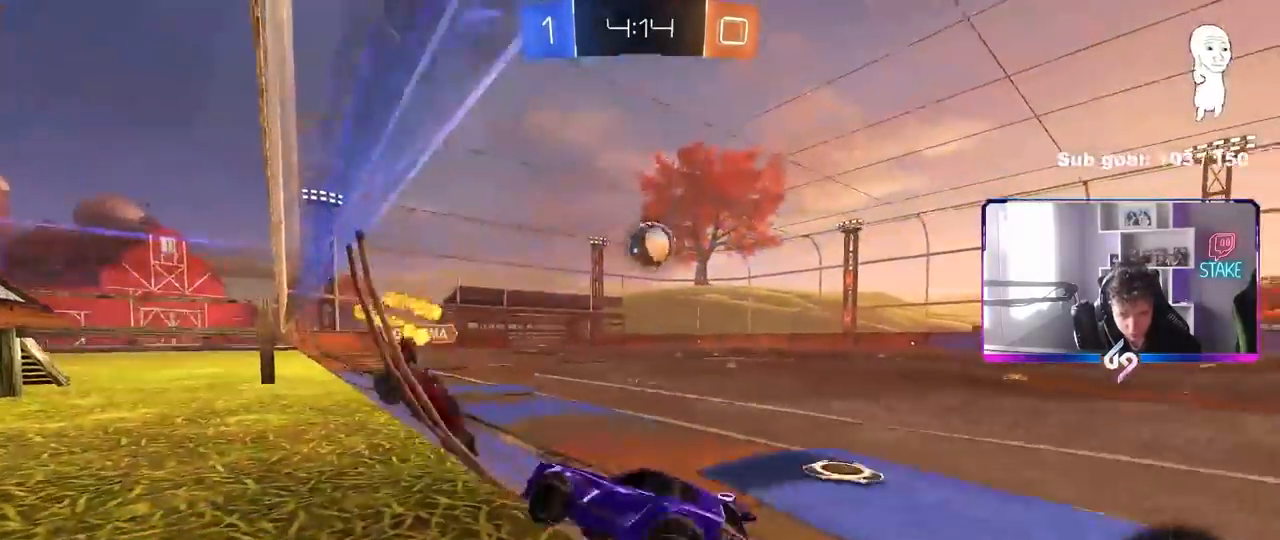
{"keys": ["d", "w"], "mouse": [], "mouse_move": "still", "events": []}
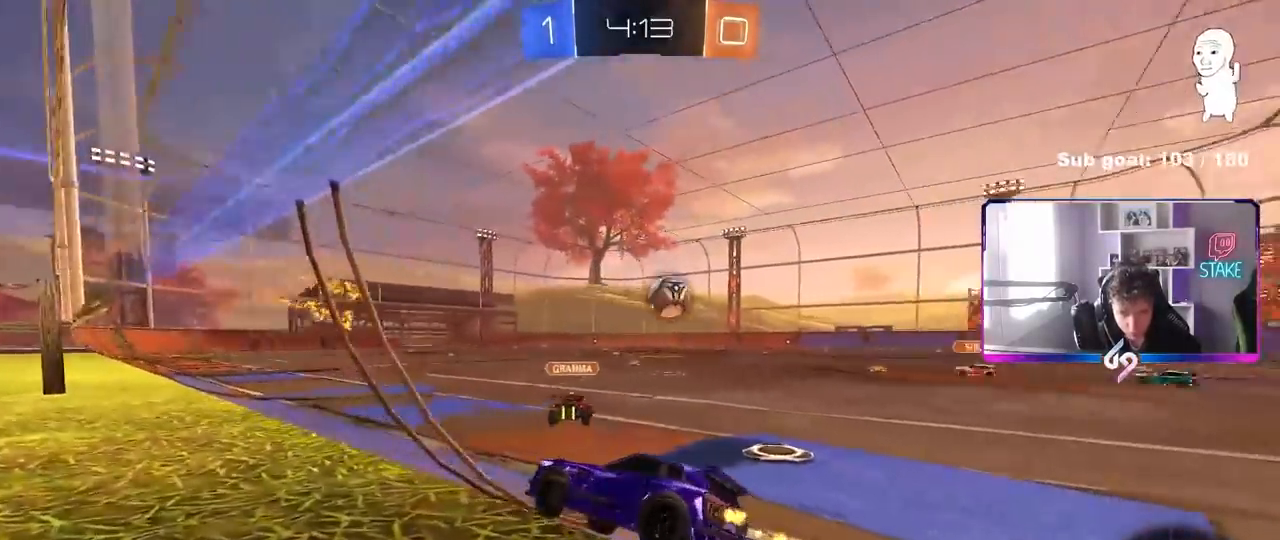
{"keys": ["a", "w"], "mouse": [], "mouse_move": "still", "events": [[383, "a", "down"], [383, "d", "up"]]}
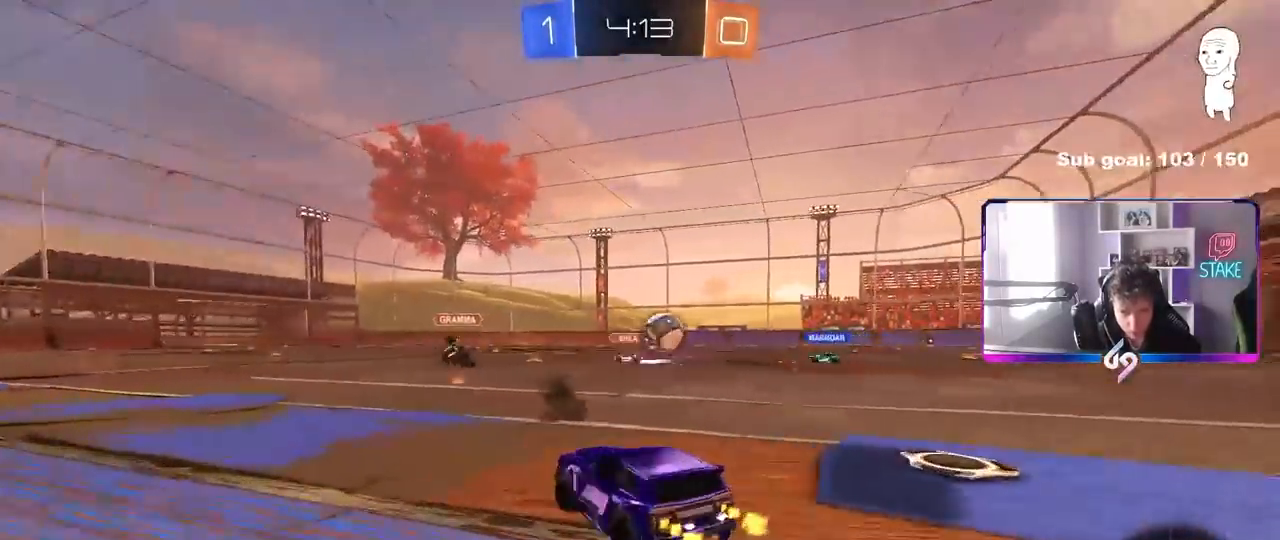
{"keys": ["d", "w"], "mouse": [], "mouse_move": "still", "events": [[117, "a", "up"], [117, "d", "down"], [167, "w", "up"], [217, "shift", "down"], [217, "w", "down"], [300, "shift", "up"]]}
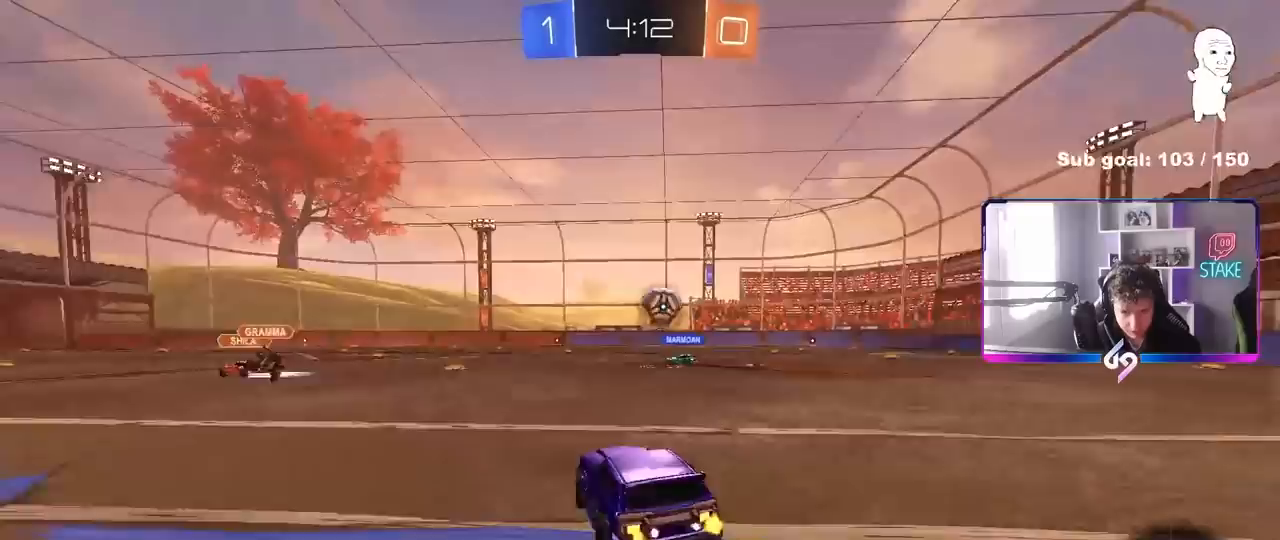
{"keys": ["w"], "mouse": [], "mouse_move": "still", "events": [[367, "d", "up"], [417, "a", "down"], [467, "a", "up"]]}
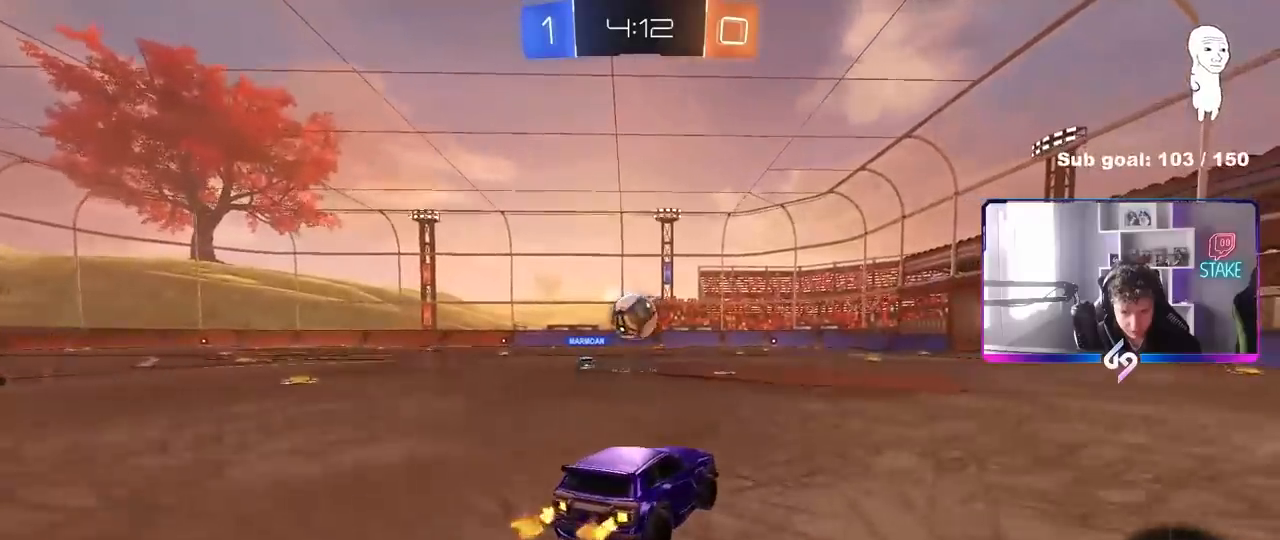
{"keys": ["w"], "mouse": [], "mouse_move": "still", "events": [[150, "mouse_left", "down"], [150, "mouse_right", "down"], [250, "mouse_right", "up"], [283, "mouse_left", "up"], [283, "mouse_right", "down"], [483, "mouse_right", "up"]]}
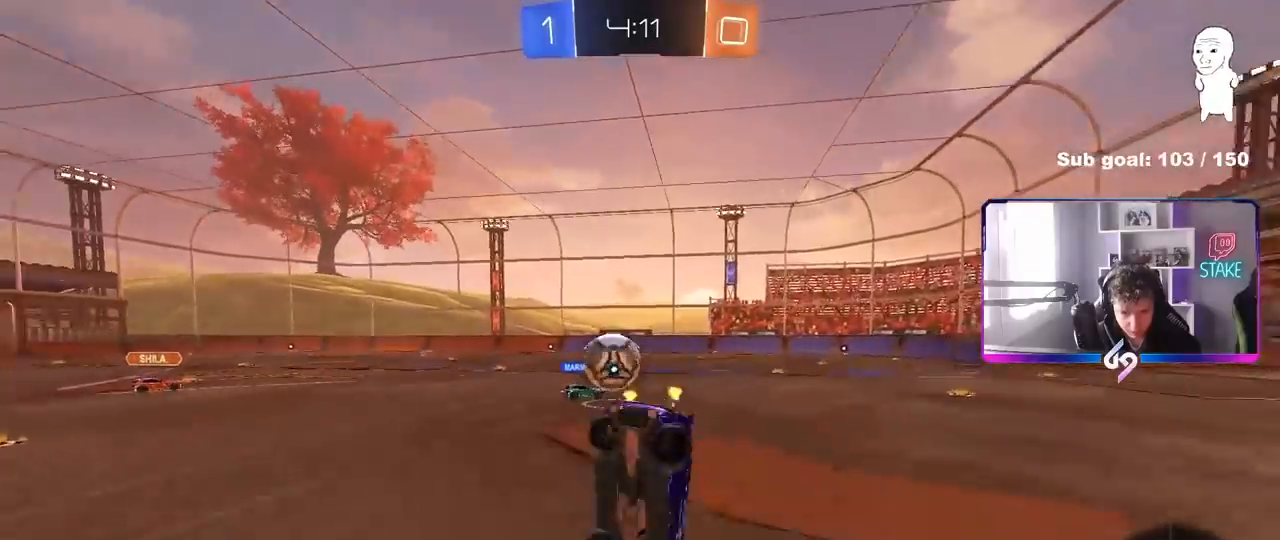
{"keys": ["d"], "mouse": [], "mouse_move": "still", "events": [[300, "w", "up"], [350, "d", "down"]]}
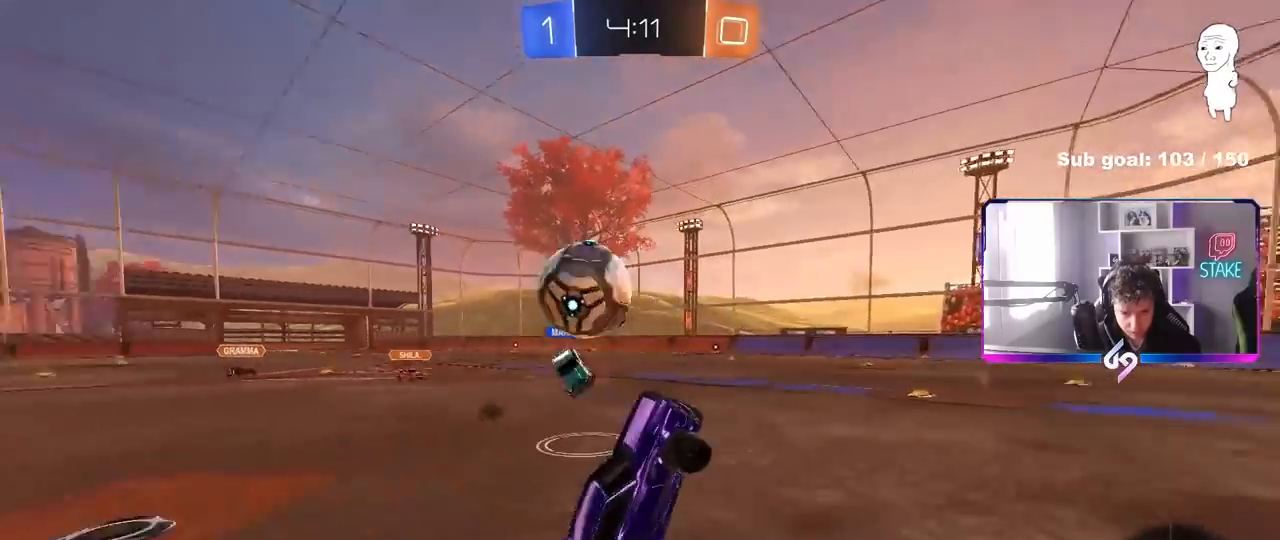
{"keys": ["w"], "mouse": [], "mouse_move": "still", "events": [[50, "d", "up"], [417, "a", "down"], [417, "w", "down"], [467, "a", "up"]]}
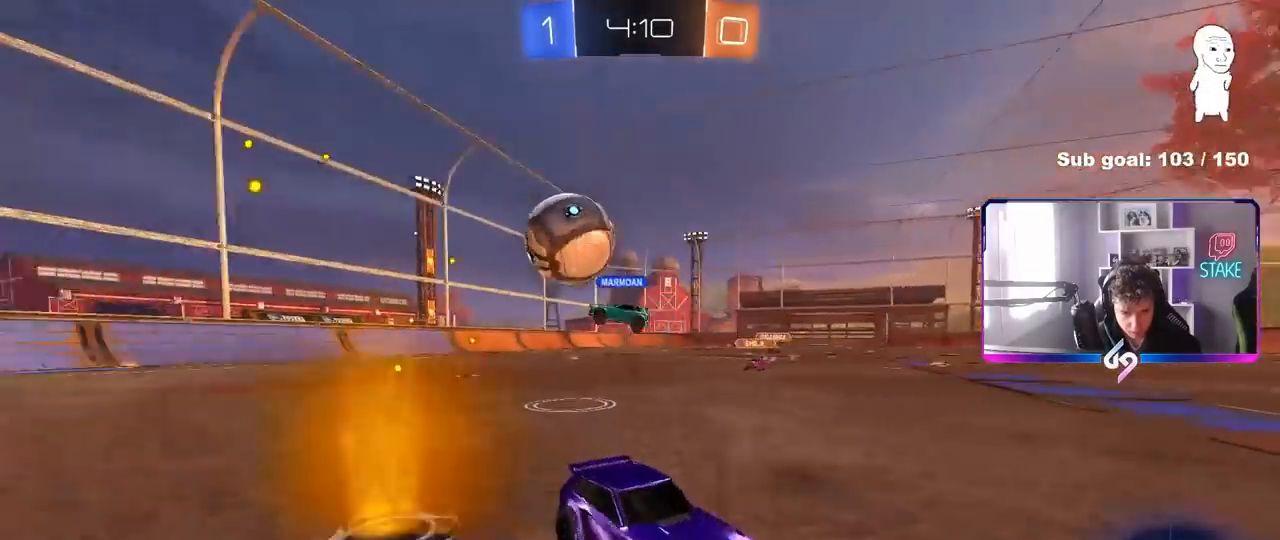
{"keys": ["w"], "mouse": [], "mouse_move": "still", "events": [[17, "d", "down"], [50, "shift", "down"], [300, "d", "up"], [300, "shift", "up"]]}
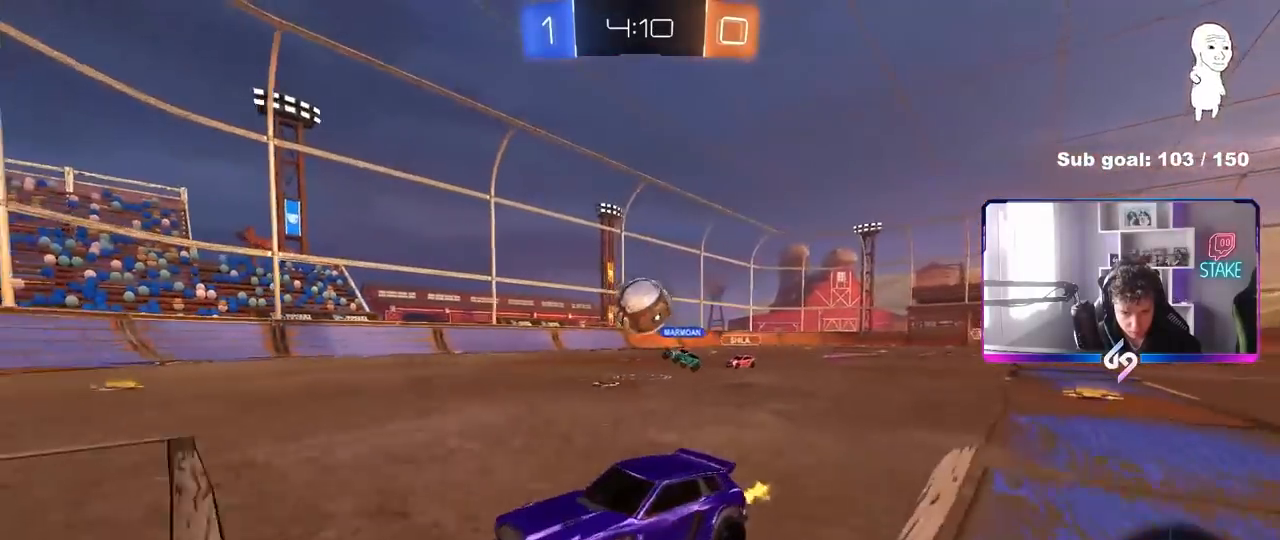
{"keys": ["d"], "mouse": [], "mouse_move": "still", "events": [[17, "w", "up"], [117, "d", "down"], [217, "s", "down"], [300, "s", "up"], [350, "d", "up"], [500, "d", "down"]]}